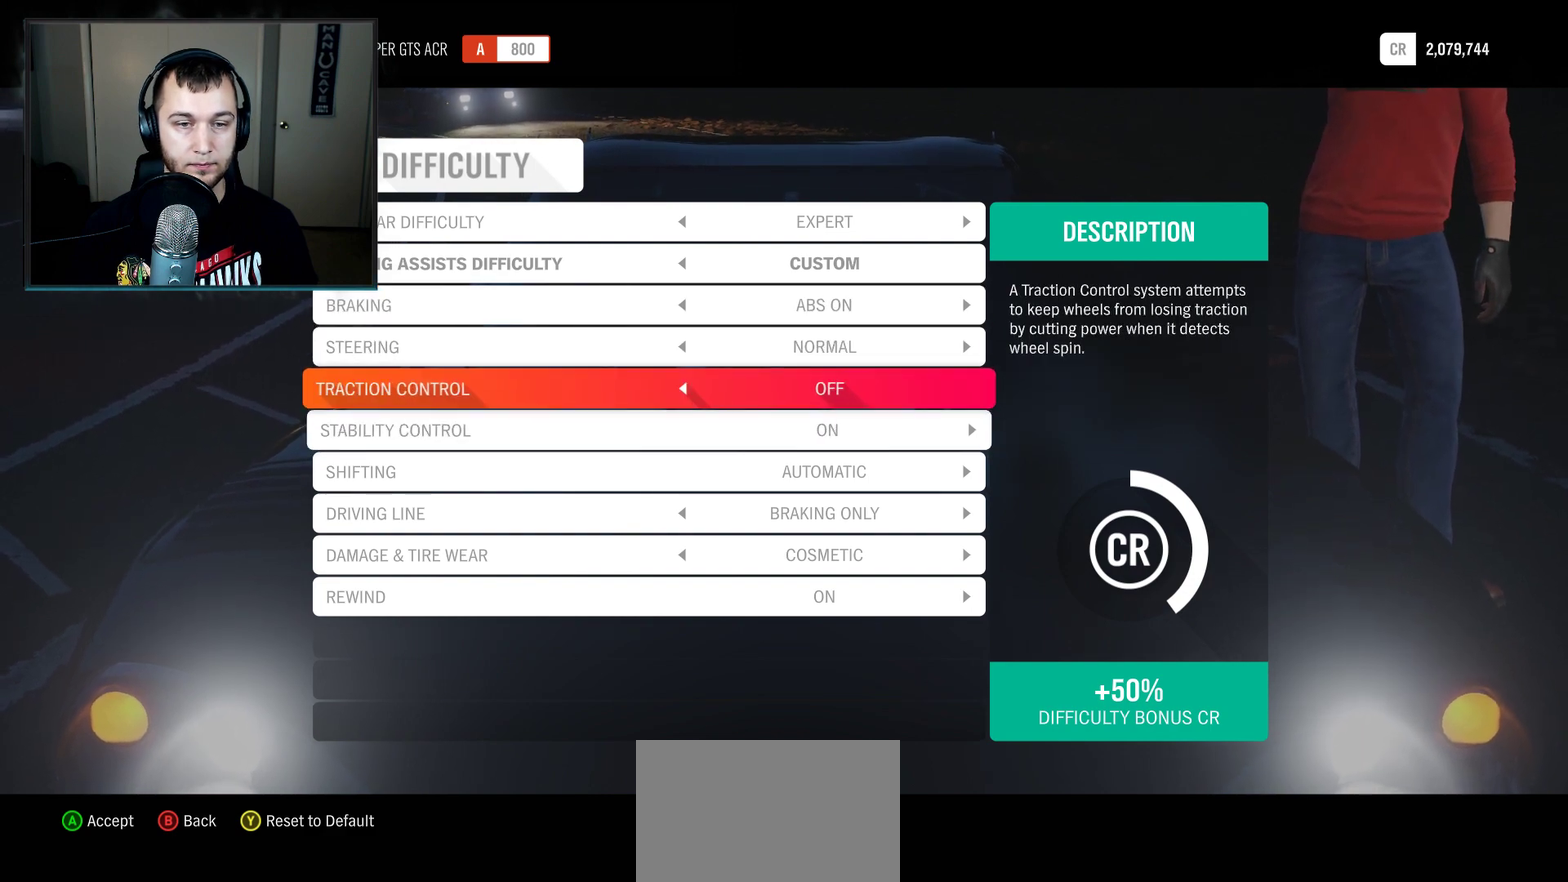
Gameplay with a controller (Xbox layout); each line is a JSON object with the inputs held at the frame after it (dt_ms = milliseconds from this image to that frame). "events" lists button and stick changes between this image and that frame as [ms after this image, input, new state], when the widget could be followed in between.
{"dt_ms": 300, "buttons": [], "left_stick": "center", "right_stick": "center", "events": [[33, "DPAD_UP", "up"], [166, "DPAD_DOWN", "down"], [267, "DPAD_DOWN", "up"]]}
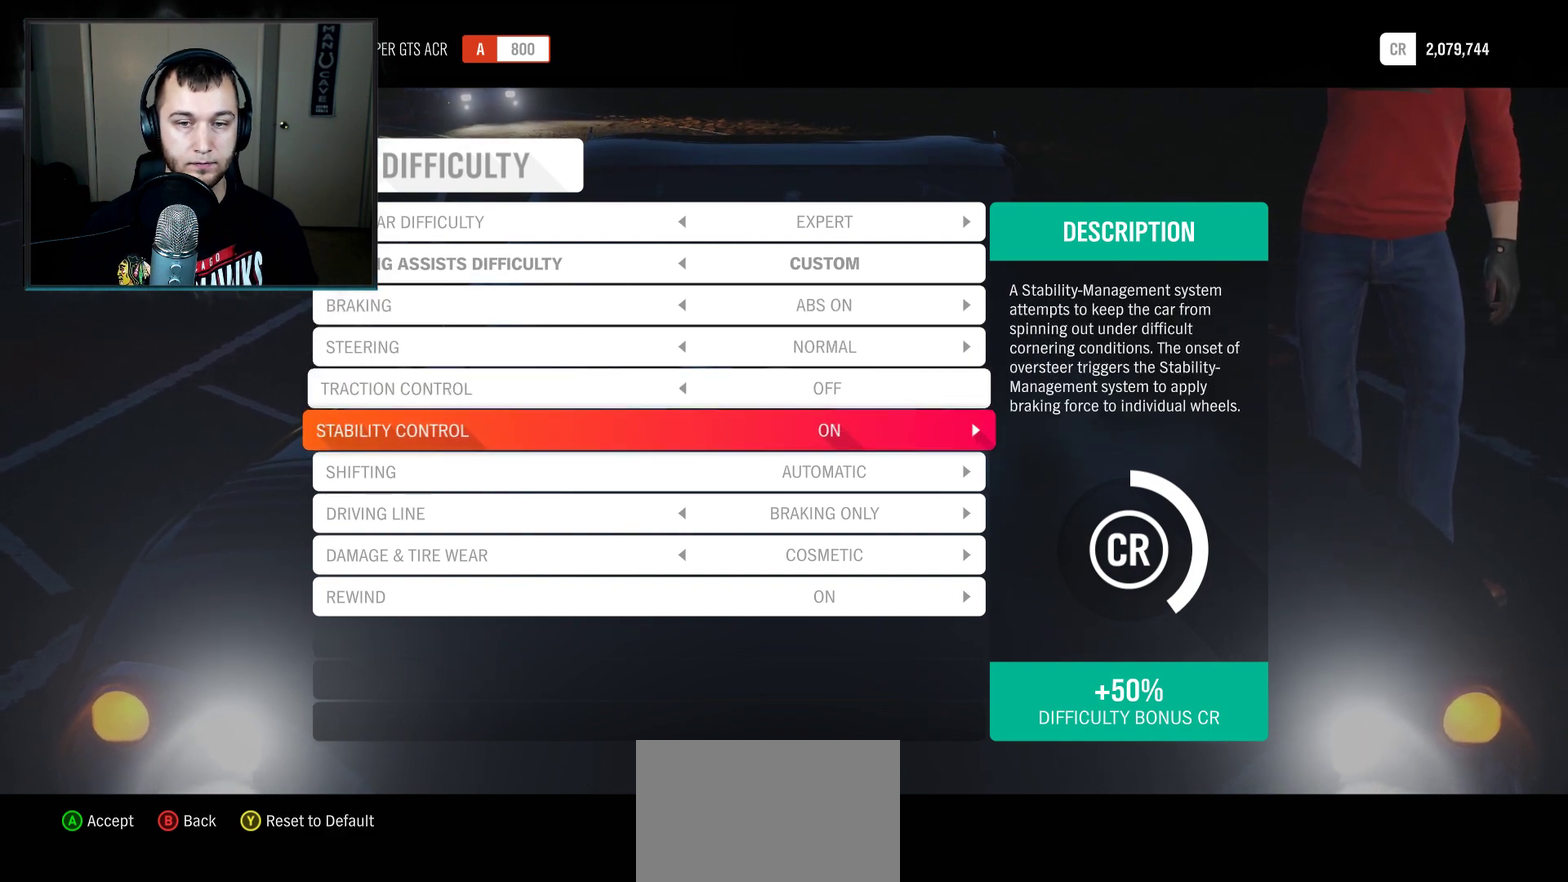
{"dt_ms": 300, "buttons": [], "left_stick": "center", "right_stick": "center", "events": []}
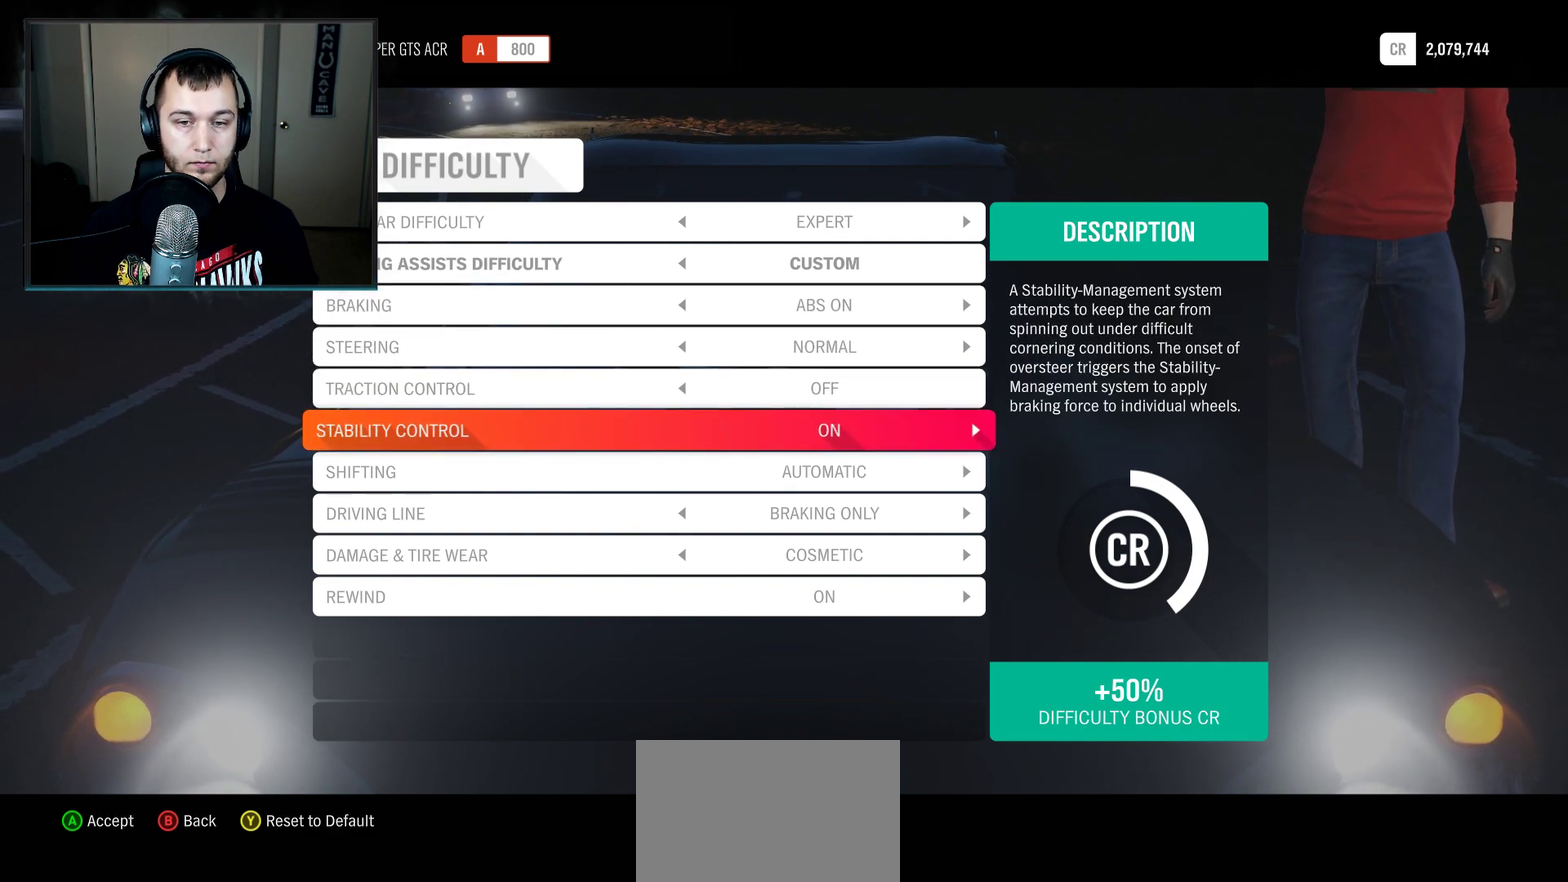
{"dt_ms": 501, "buttons": [], "left_stick": "center", "right_stick": "center", "events": []}
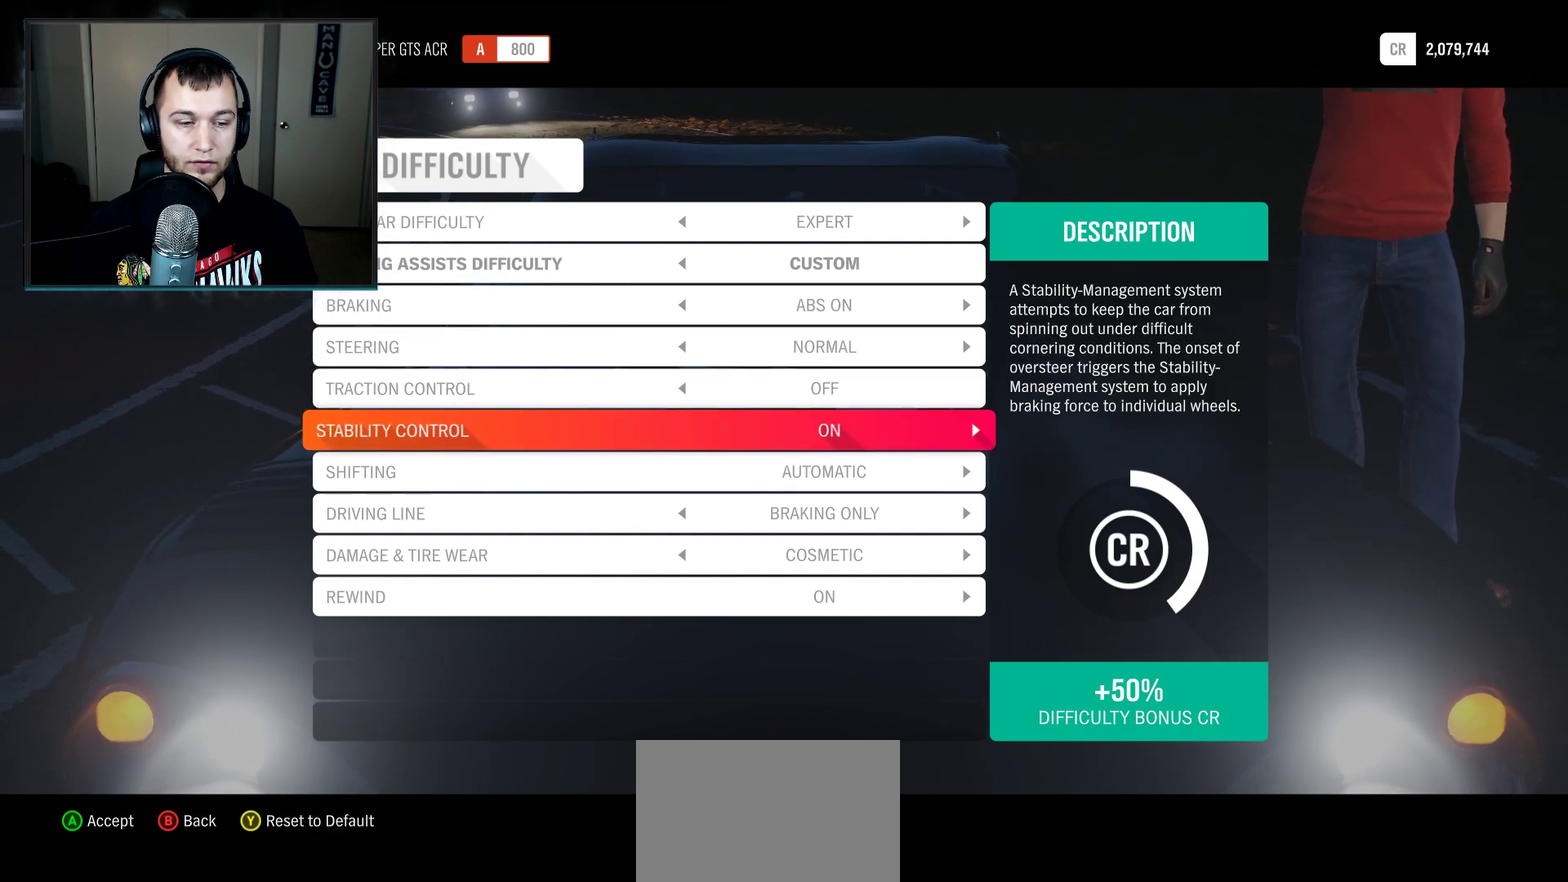
{"dt_ms": 500, "buttons": ["A"], "left_stick": "center", "right_stick": "center", "events": [[333, "A", "down"]]}
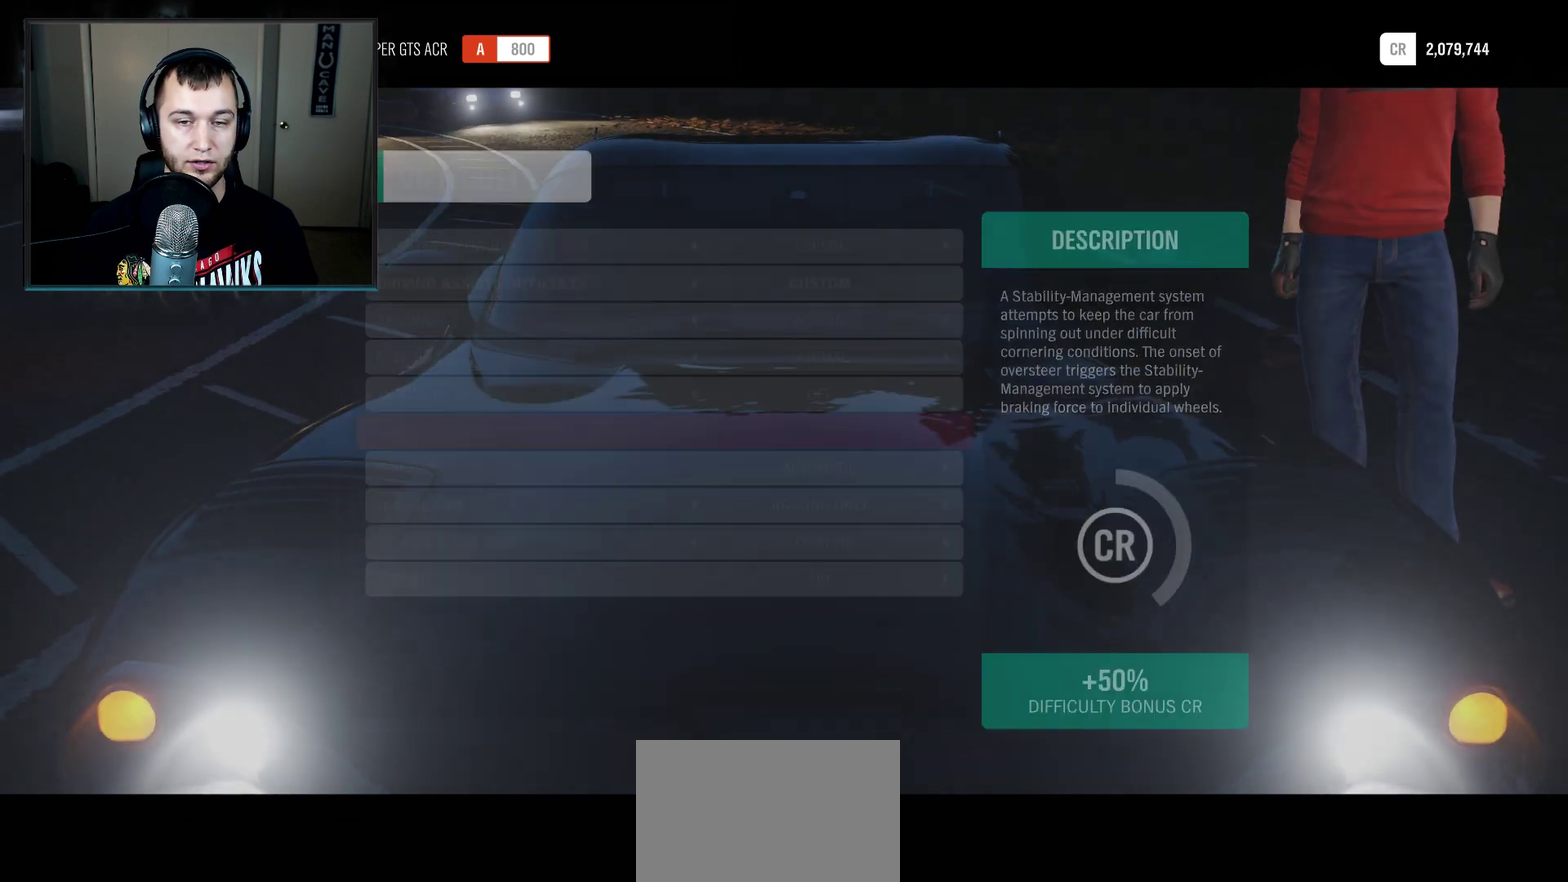
{"dt_ms": 601, "buttons": [], "left_stick": "center", "right_stick": "center", "events": [[67, "A", "up"]]}
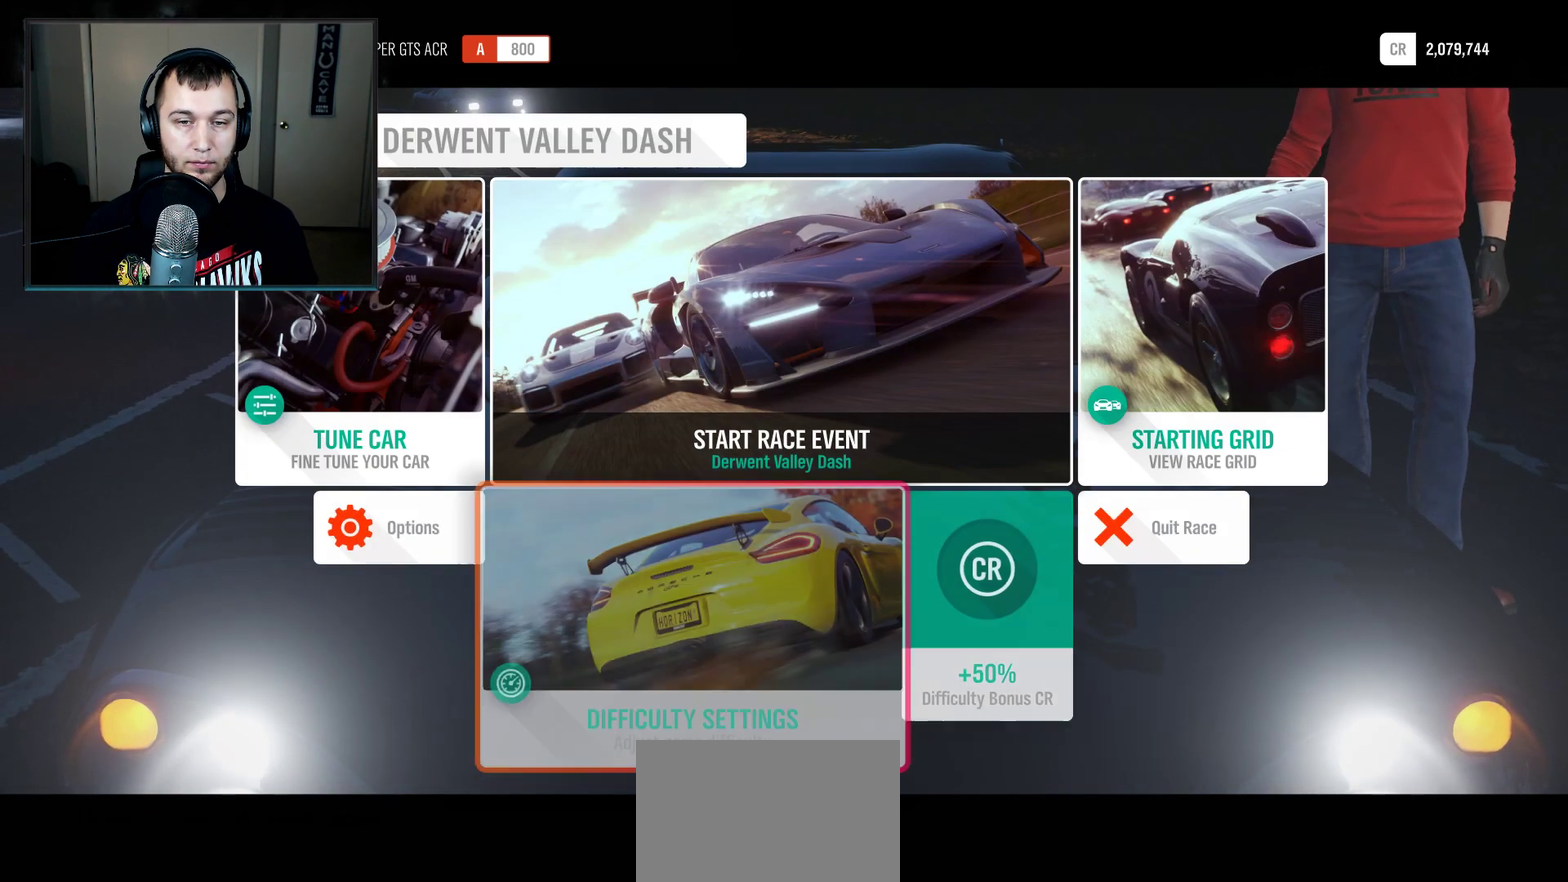
{"dt_ms": 400, "buttons": [], "left_stick": "center", "right_stick": "center", "events": []}
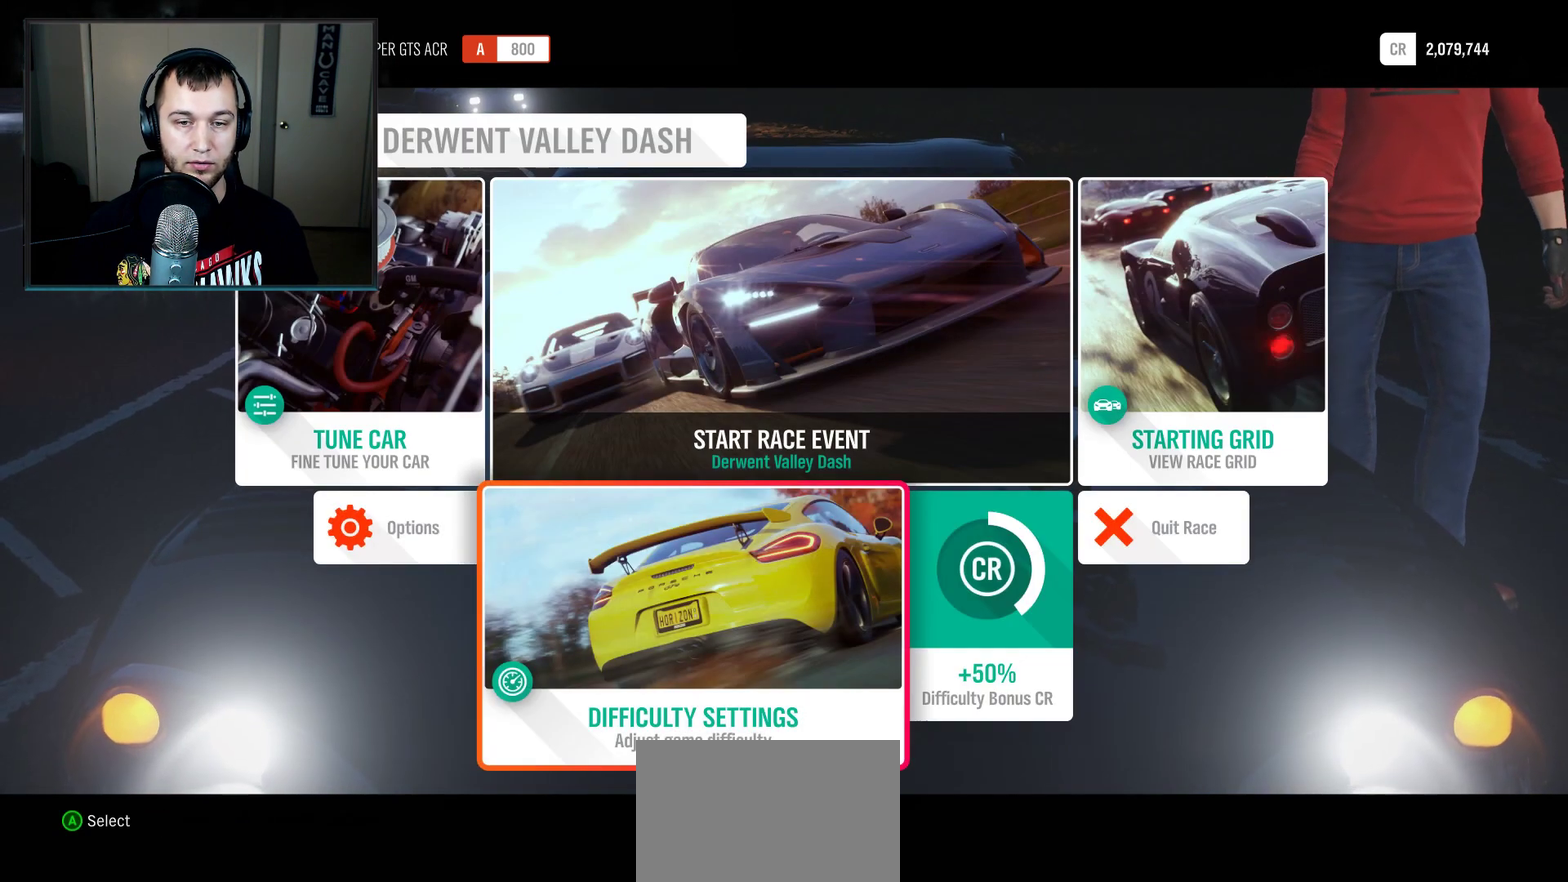
{"dt_ms": 300, "buttons": [], "left_stick": "center", "right_stick": "center", "events": [[100, "DPAD_UP", "down"], [267, "DPAD_UP", "up"]]}
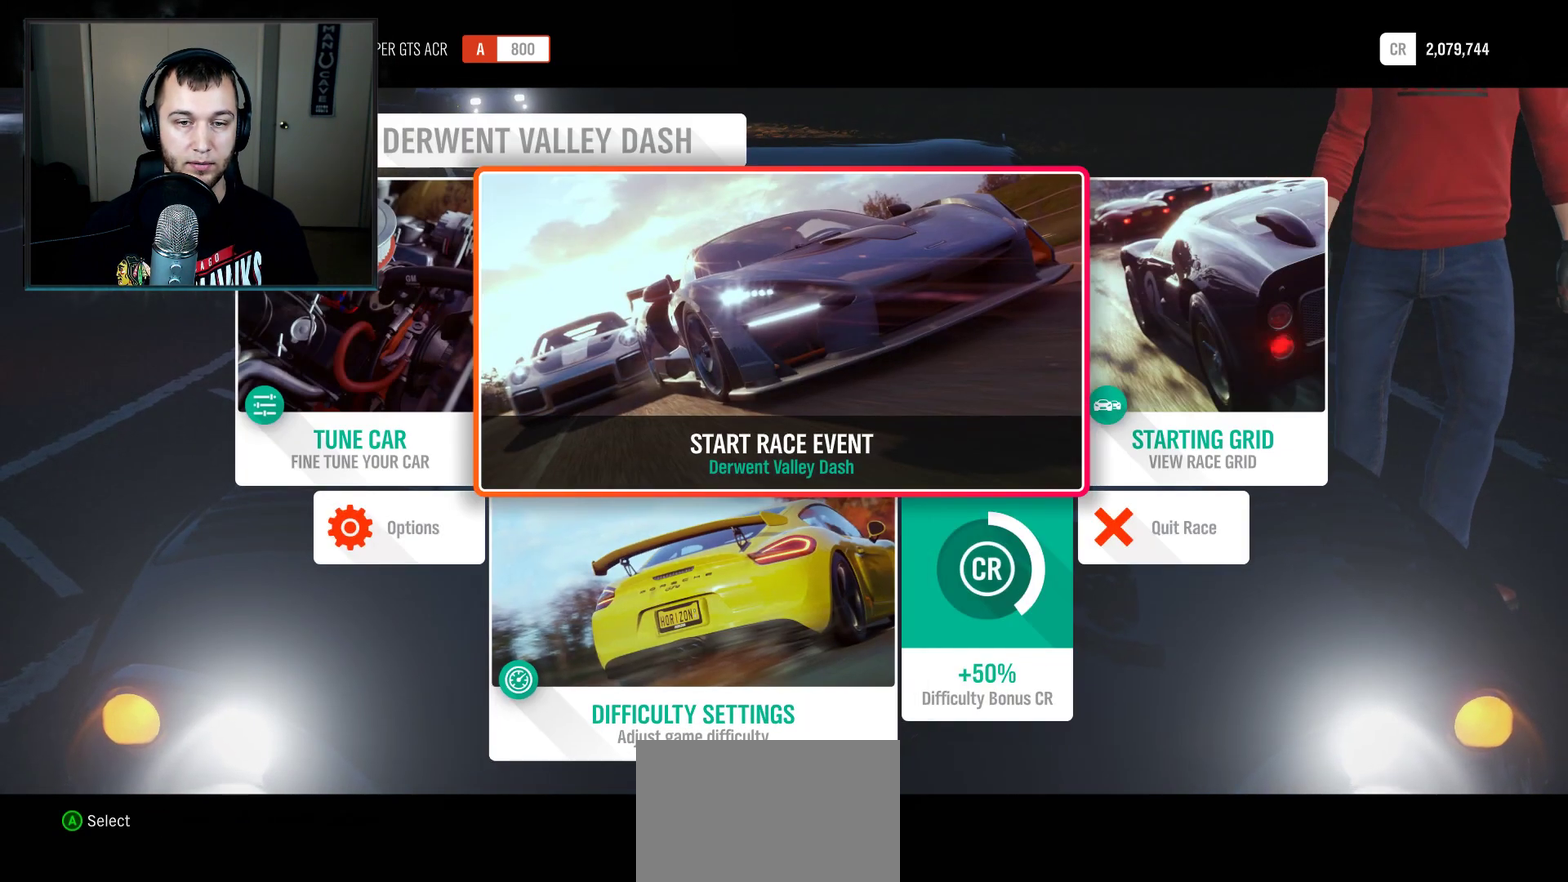
{"dt_ms": 501, "buttons": [], "left_stick": "center", "right_stick": "center", "events": [[134, "A", "down"], [234, "A", "up"]]}
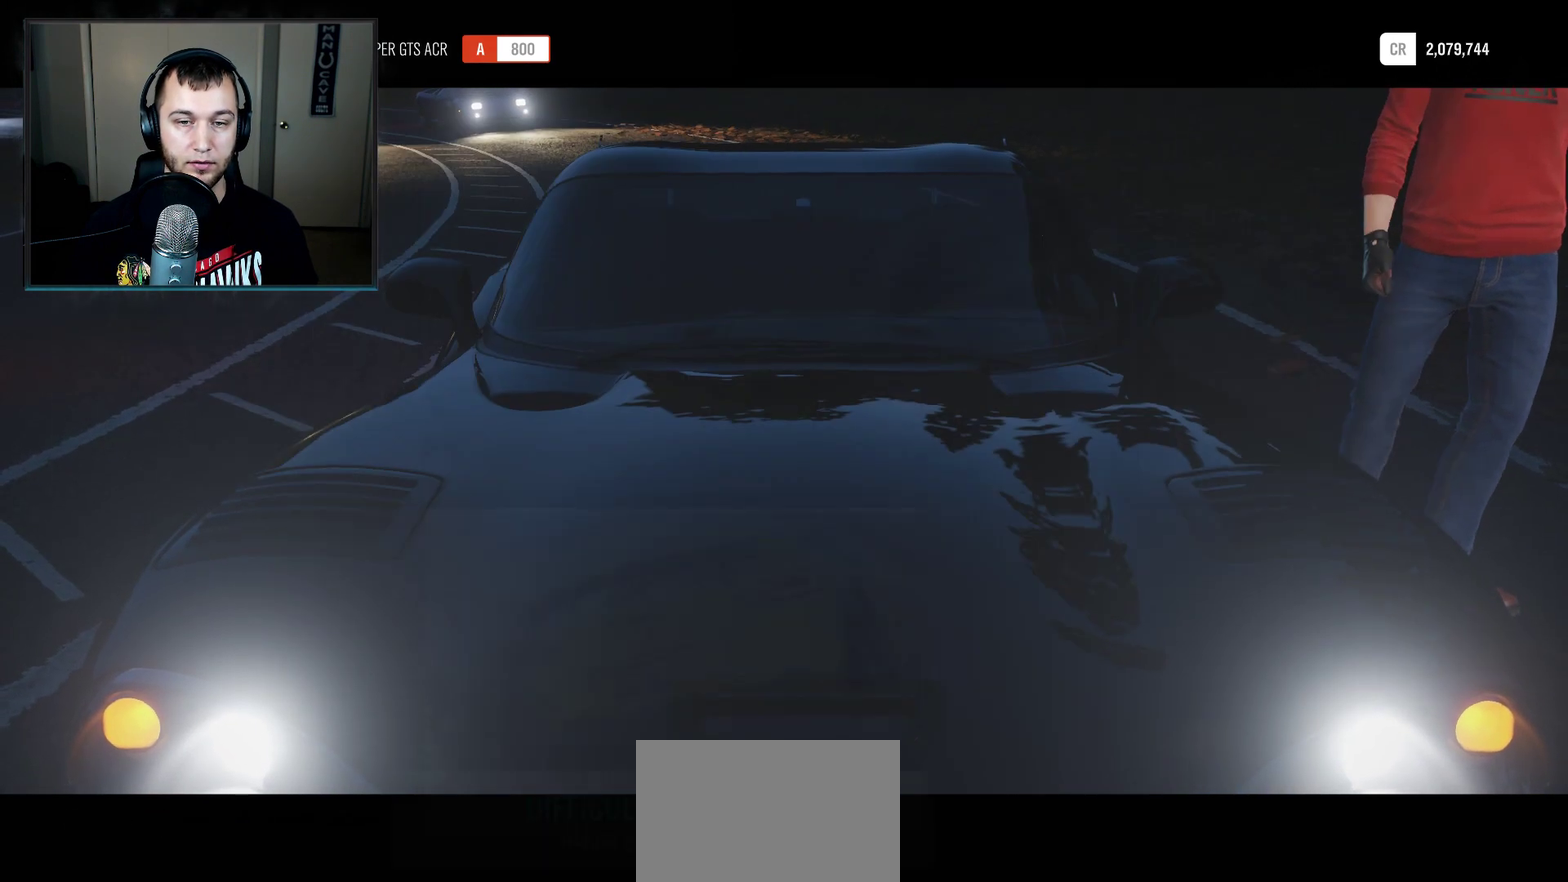
{"dt_ms": 400, "buttons": [], "left_stick": "center", "right_stick": "center", "events": []}
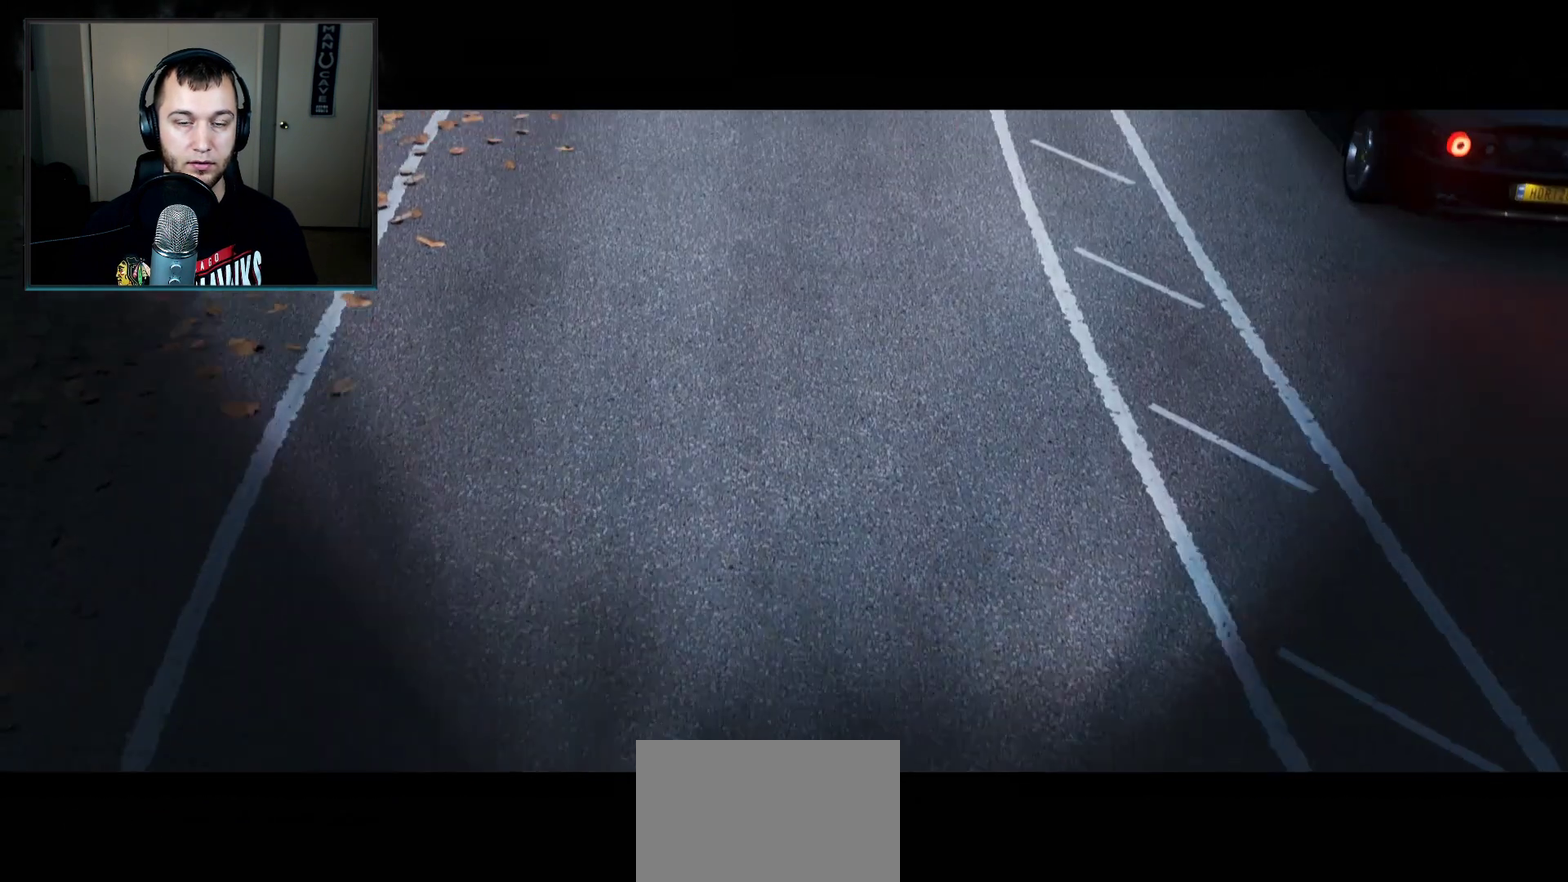
{"dt_ms": 301, "buttons": [], "left_stick": "center", "right_stick": "center", "events": []}
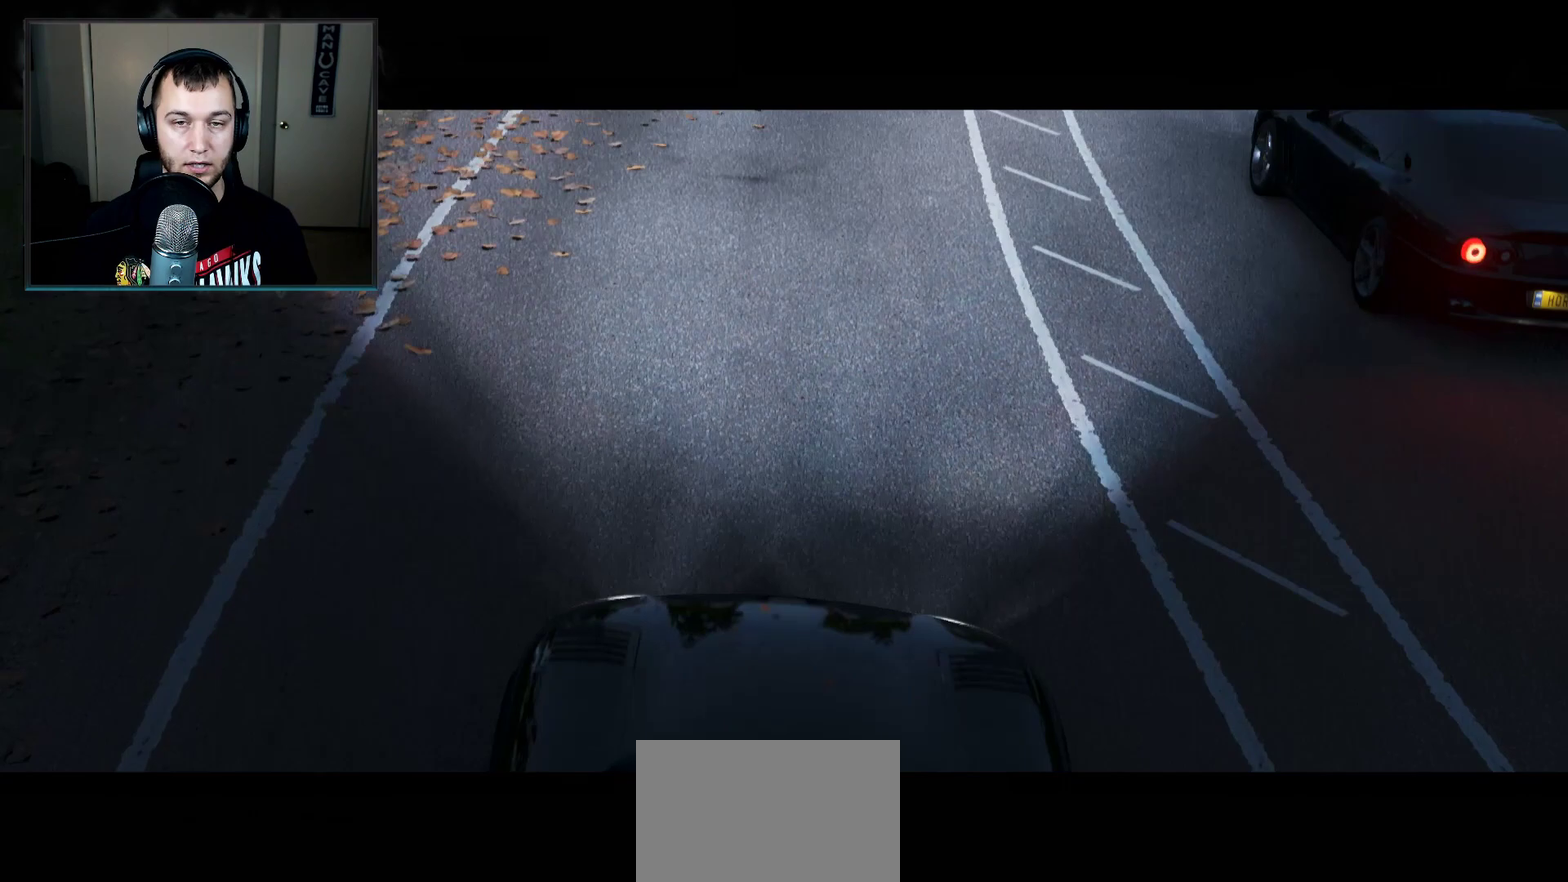
{"dt_ms": 500, "buttons": ["R2"], "left_stick": "center", "right_stick": "center", "events": [[333, "R2", "down"]]}
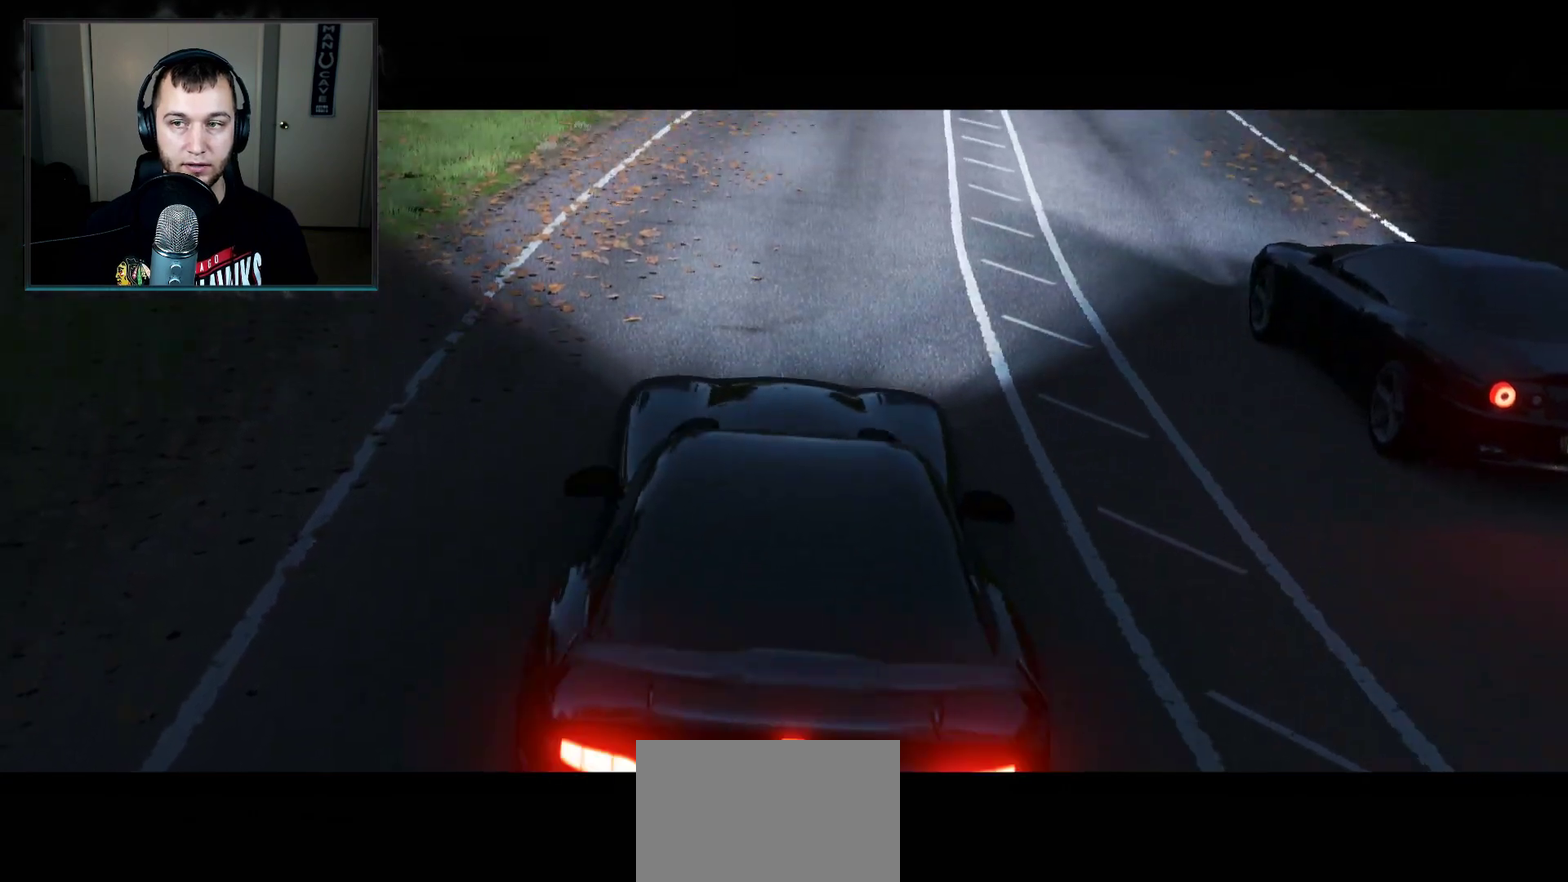
{"dt_ms": 401, "buttons": ["R2"], "left_stick": "center", "right_stick": "center", "events": []}
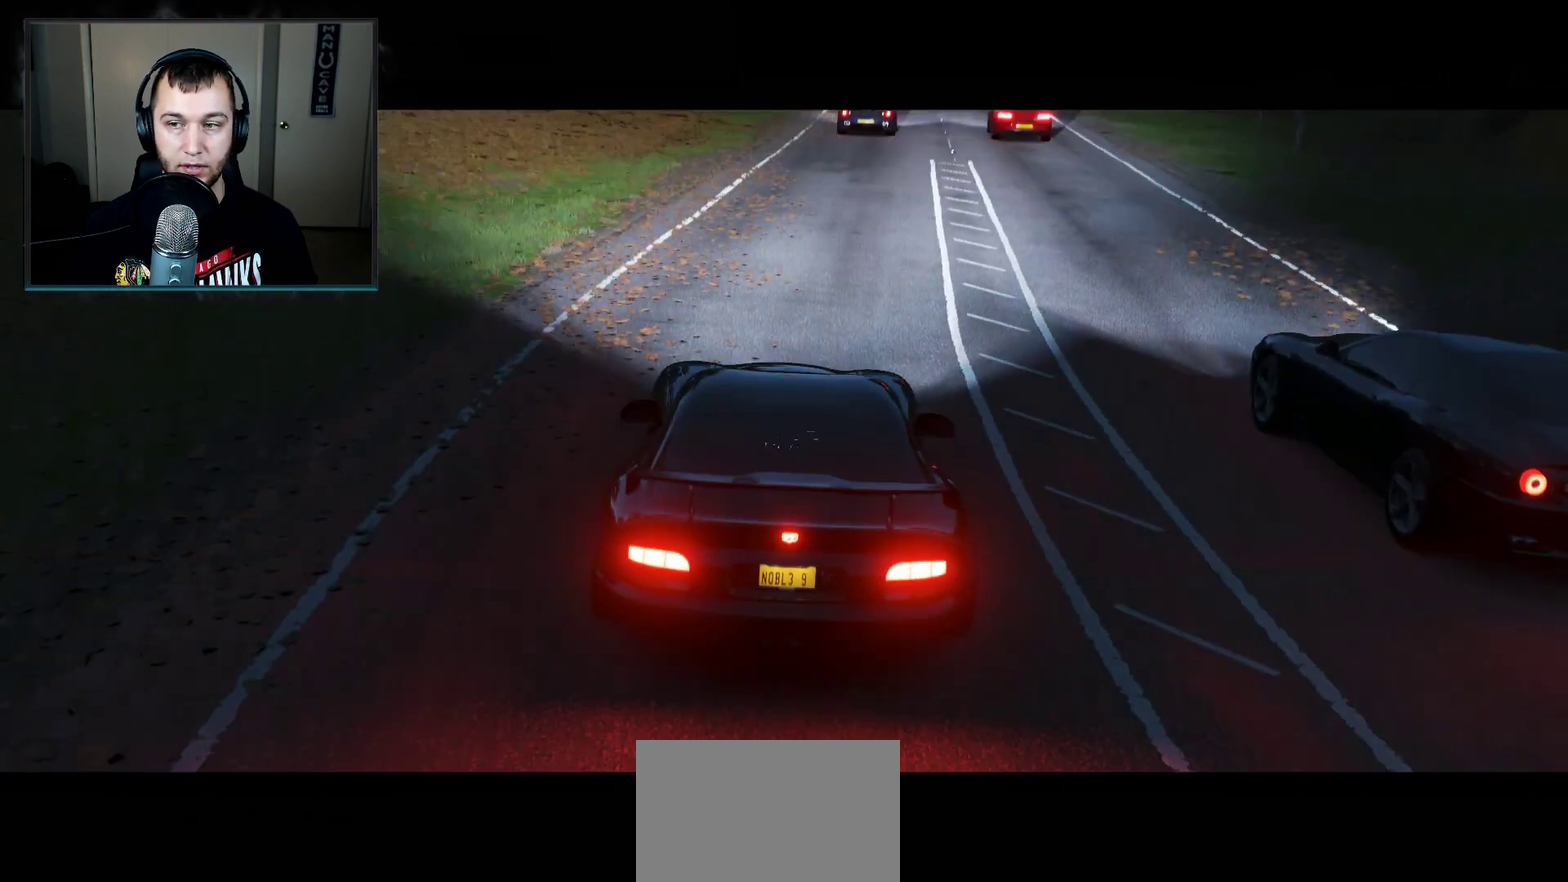
{"dt_ms": 600, "buttons": ["R2"], "left_stick": "center", "right_stick": "center", "events": []}
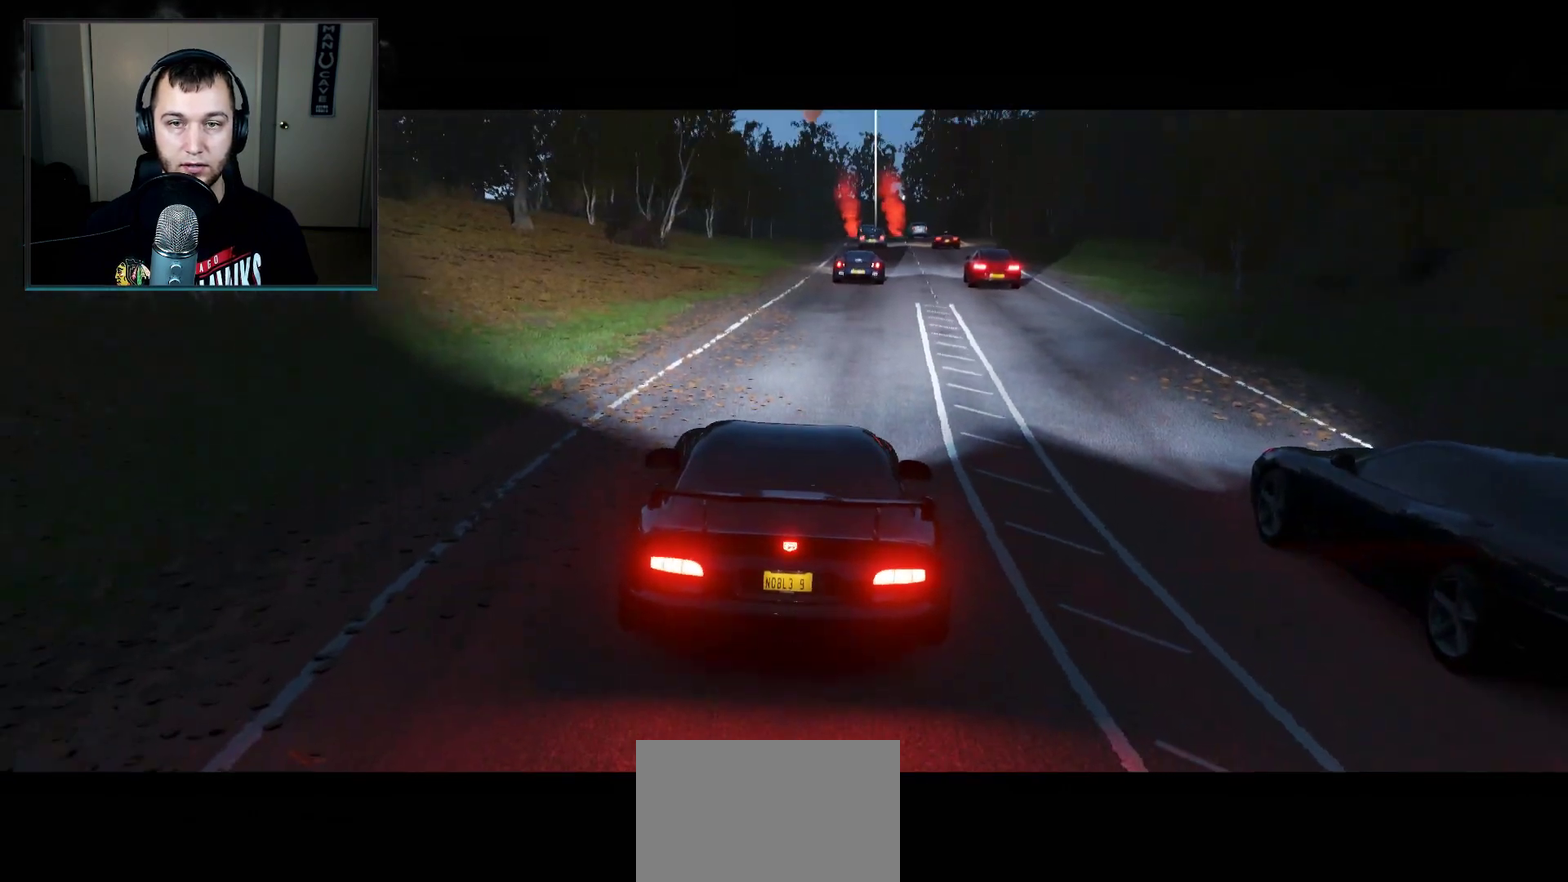
{"dt_ms": 300, "buttons": ["R2"], "left_stick": "center", "right_stick": "center", "events": []}
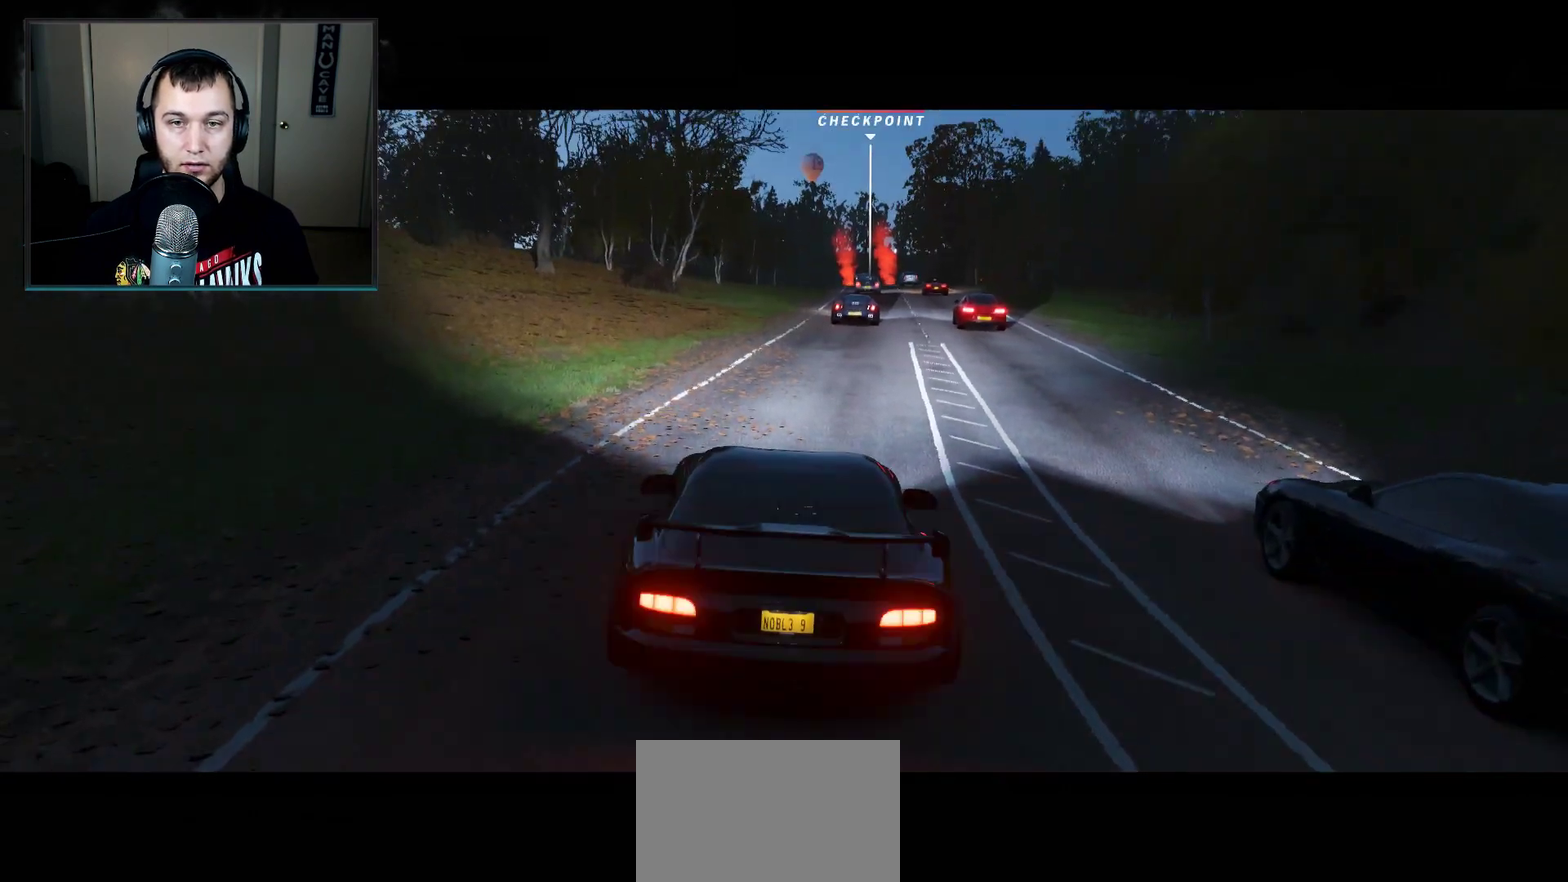
{"dt_ms": 701, "buttons": ["R2"], "left_stick": "center", "right_stick": "center", "events": []}
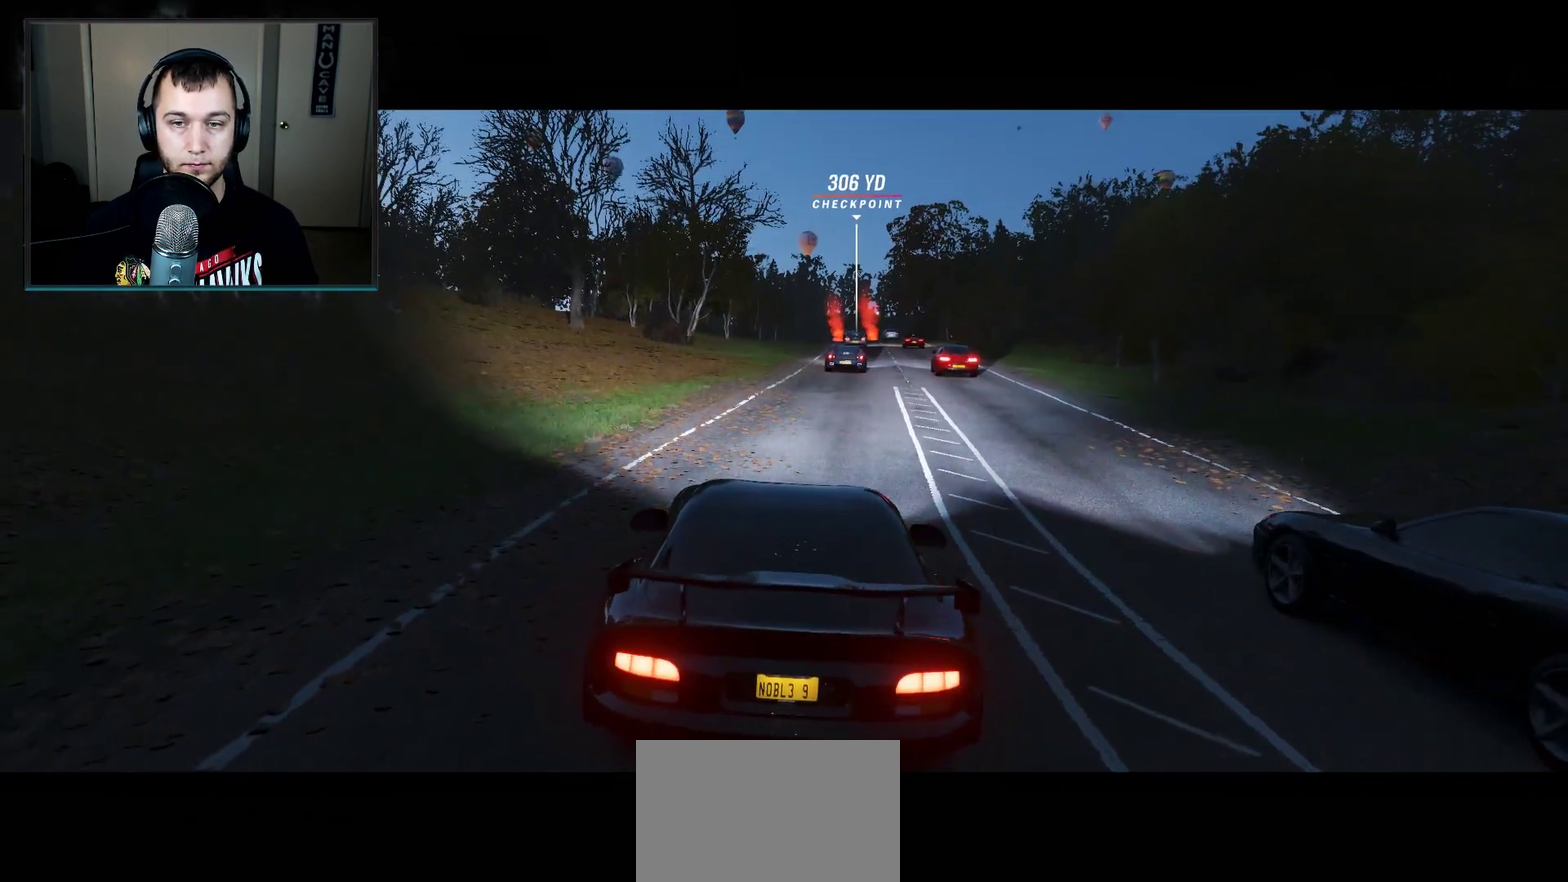
{"dt_ms": 501, "buttons": ["R2"], "left_stick": "right", "right_stick": "center", "events": [[267, "left_stick", "right"]]}
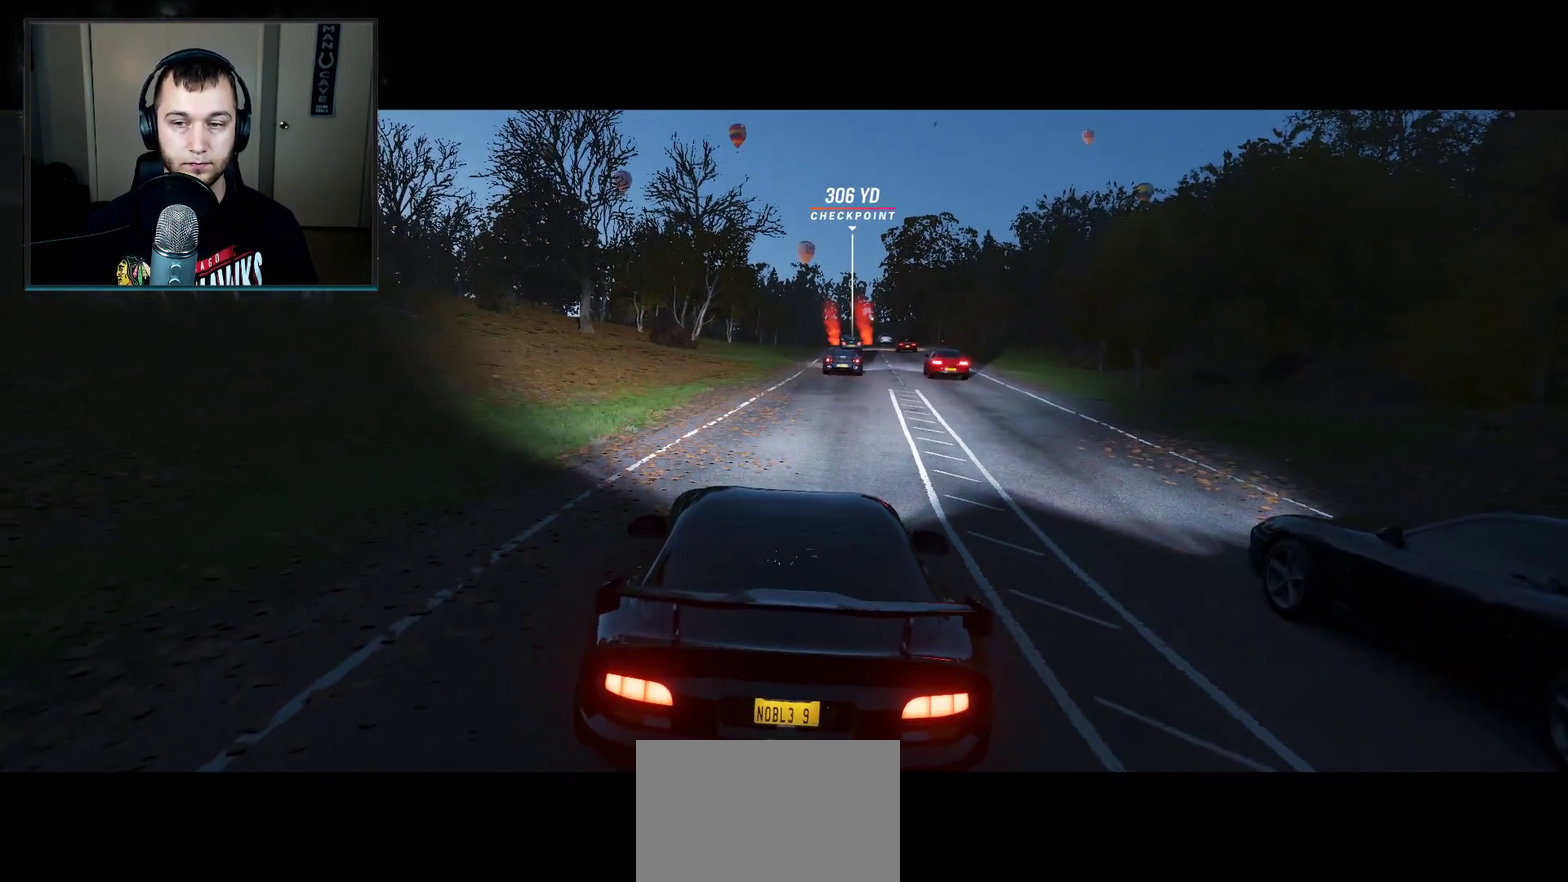
{"dt_ms": 500, "buttons": ["R2"], "left_stick": "center", "right_stick": "center", "events": [[33, "left_stick", "center"], [166, "left_stick", "right"], [233, "left_stick", "center"], [300, "left_stick", "right"], [433, "left_stick", "center"]]}
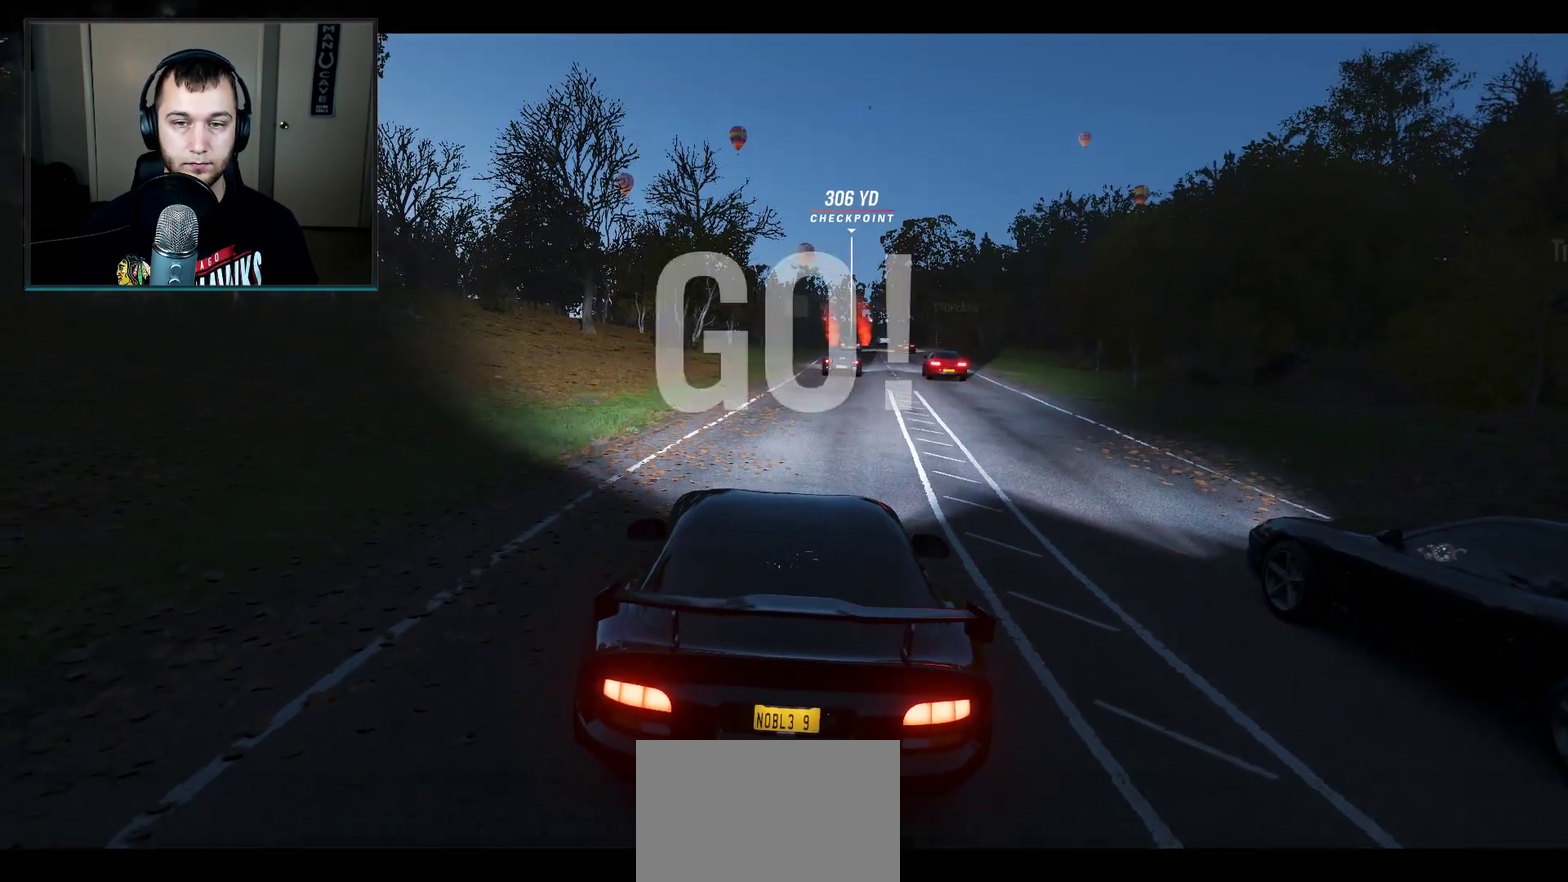
{"dt_ms": 501, "buttons": ["R2"], "left_stick": "center", "right_stick": "center", "events": [[134, "left_stick", "right"], [334, "left_stick", "center"]]}
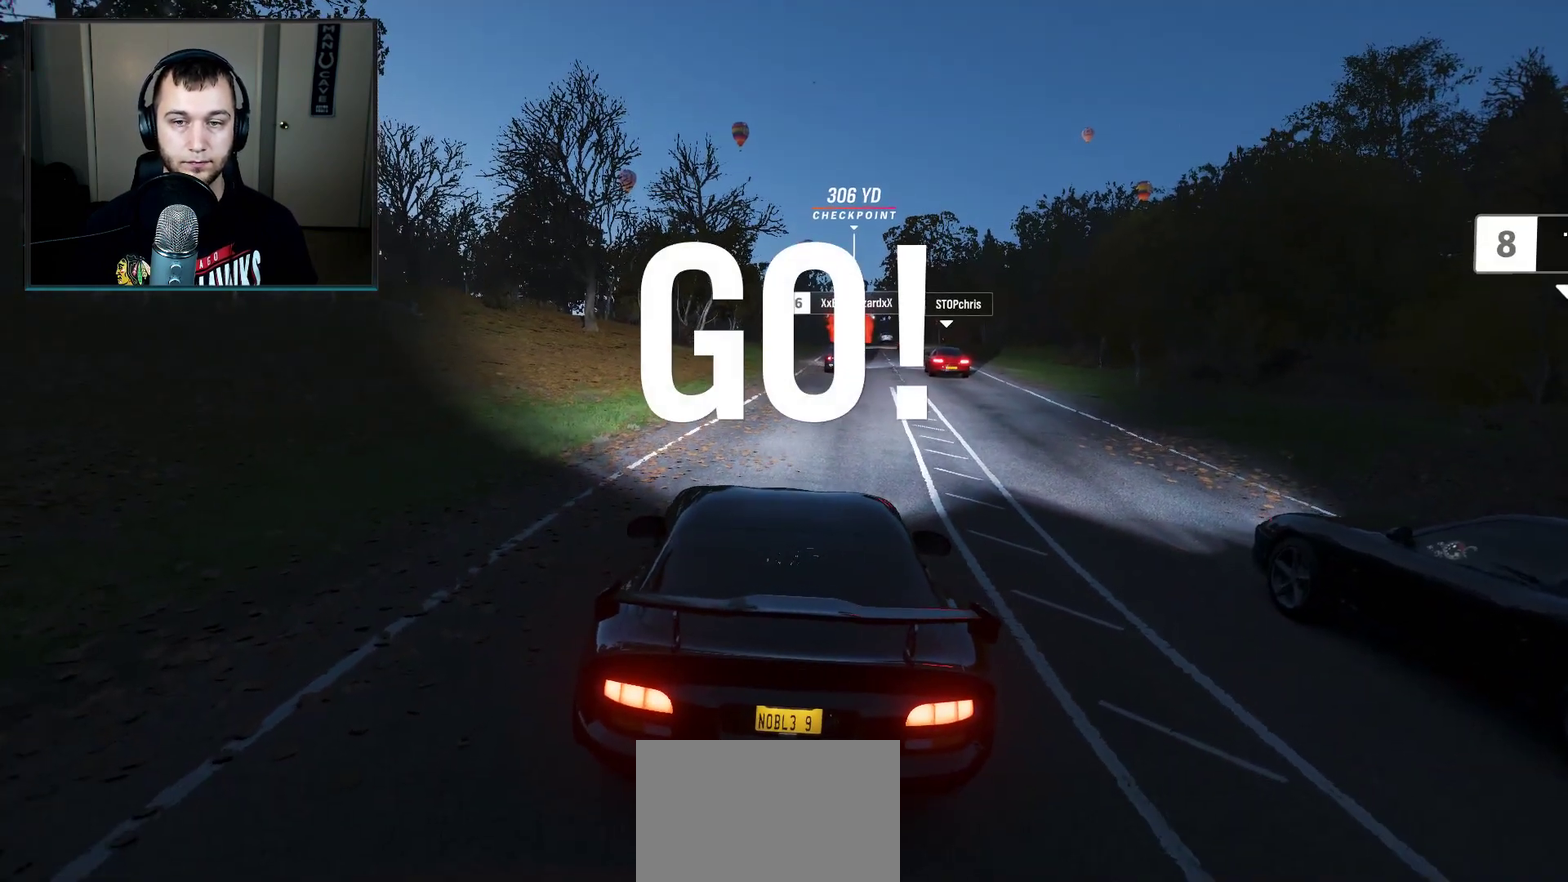
{"dt_ms": 500, "buttons": ["R2"], "left_stick": "center", "right_stick": "center", "events": [[66, "left_stick", "right"], [300, "left_stick", "center"]]}
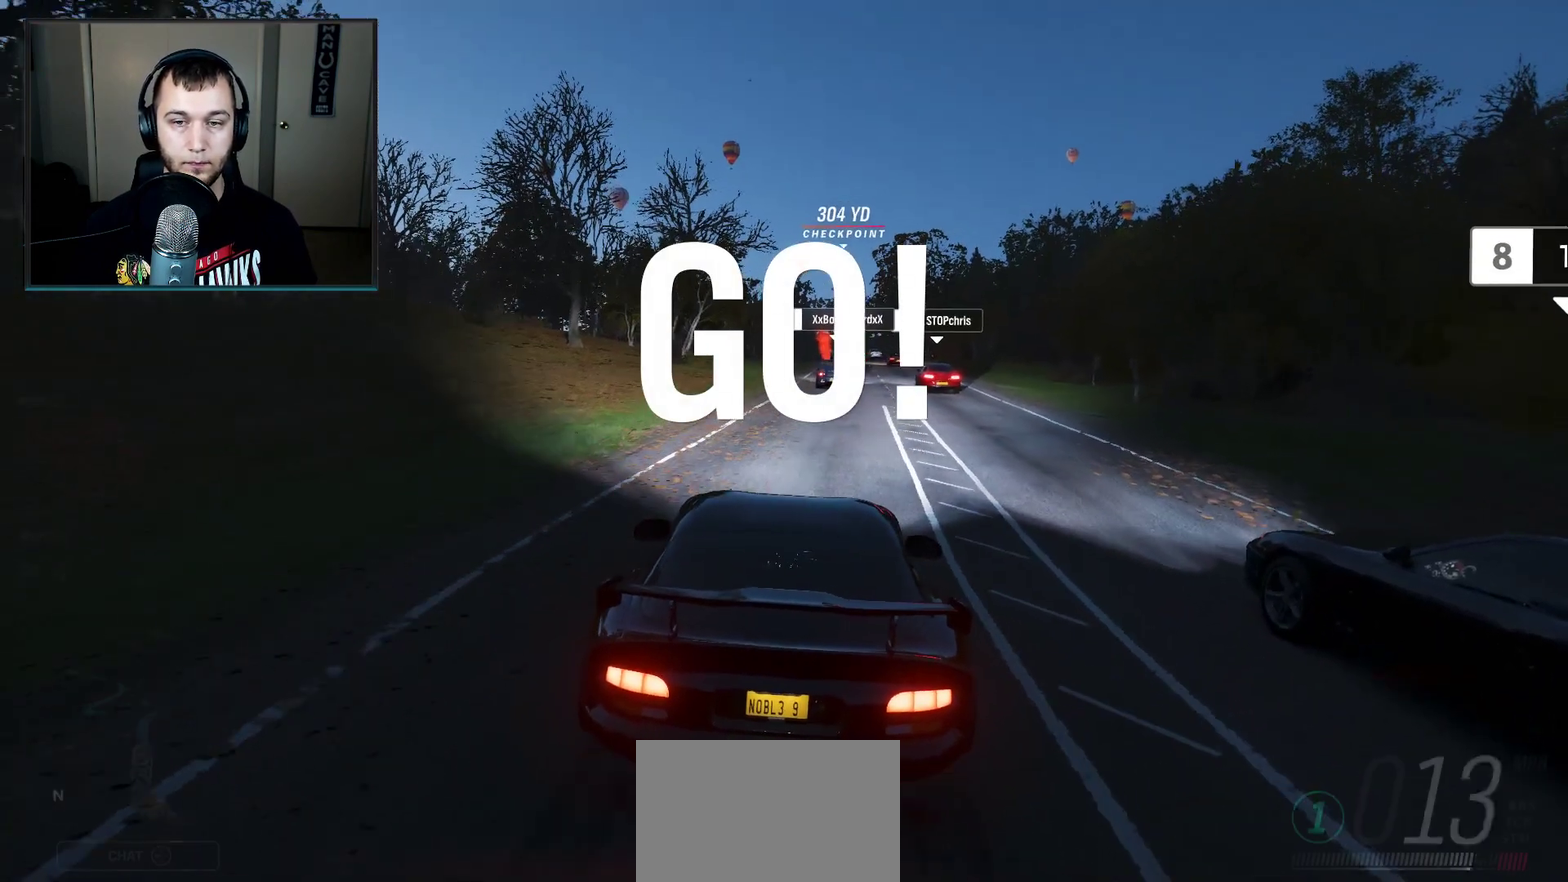
{"dt_ms": 501, "buttons": ["R2"], "left_stick": "center", "right_stick": "center", "events": [[134, "left_stick", "left"], [267, "left_stick", "center"], [334, "left_stick", "right"], [467, "left_stick", "center"]]}
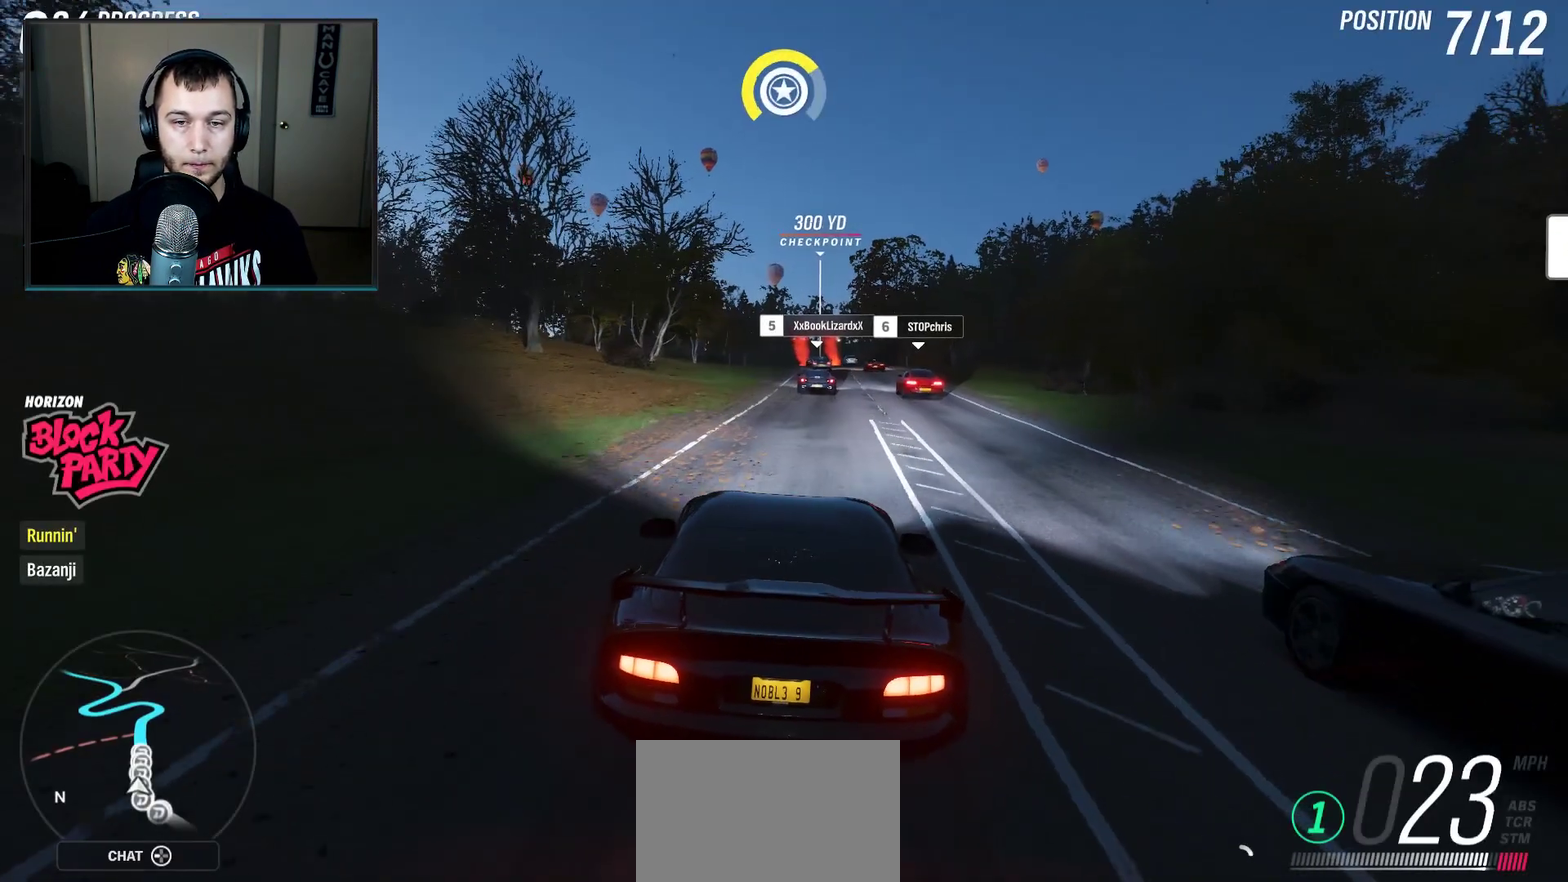
{"dt_ms": 500, "buttons": ["R2"], "left_stick": "center", "right_stick": "center", "events": [[66, "left_stick", "down-left"], [167, "left_stick", "right"], [300, "left_stick", "center"]]}
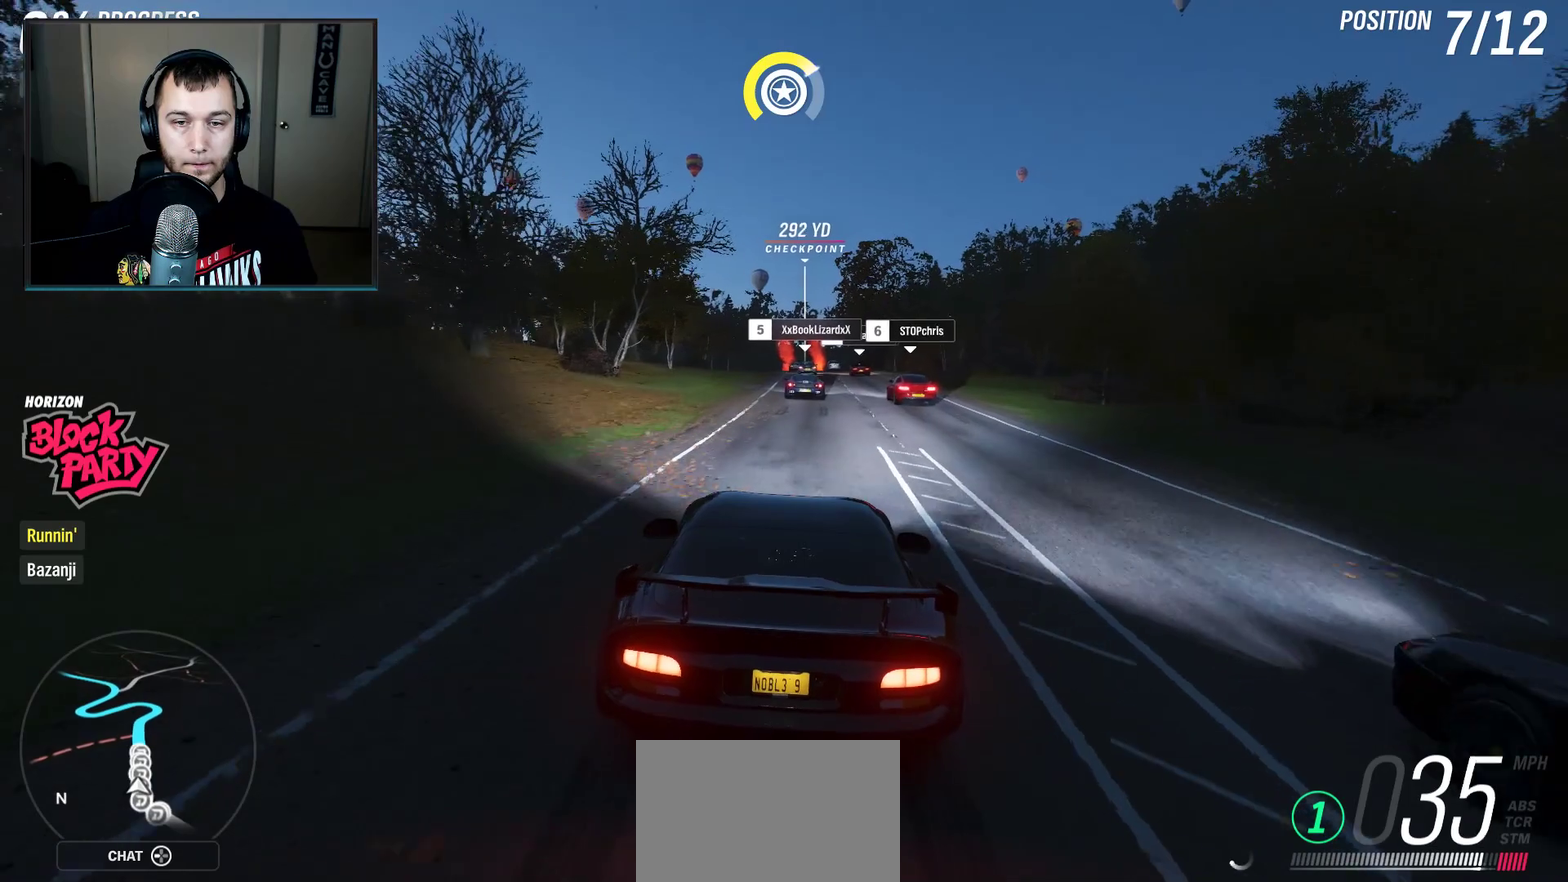
{"dt_ms": 501, "buttons": ["R2"], "left_stick": "right", "right_stick": "center", "events": [[134, "left_stick", "right"], [234, "left_stick", "center"], [501, "left_stick", "right"]]}
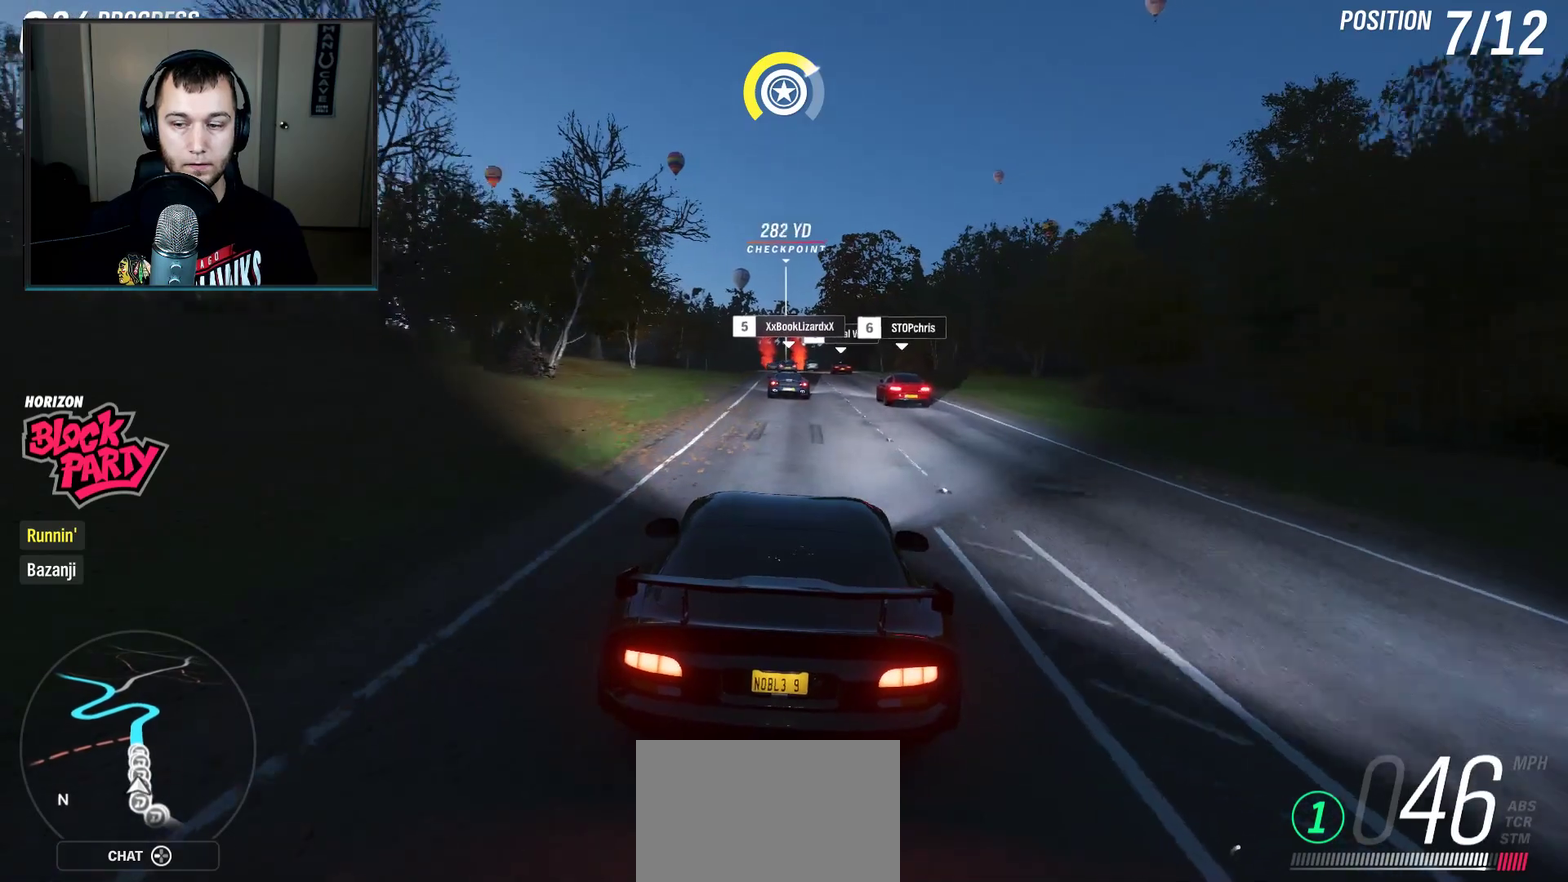
{"dt_ms": 300, "buttons": ["R2"], "left_stick": "center", "right_stick": "center", "events": [[167, "left_stick", "center"]]}
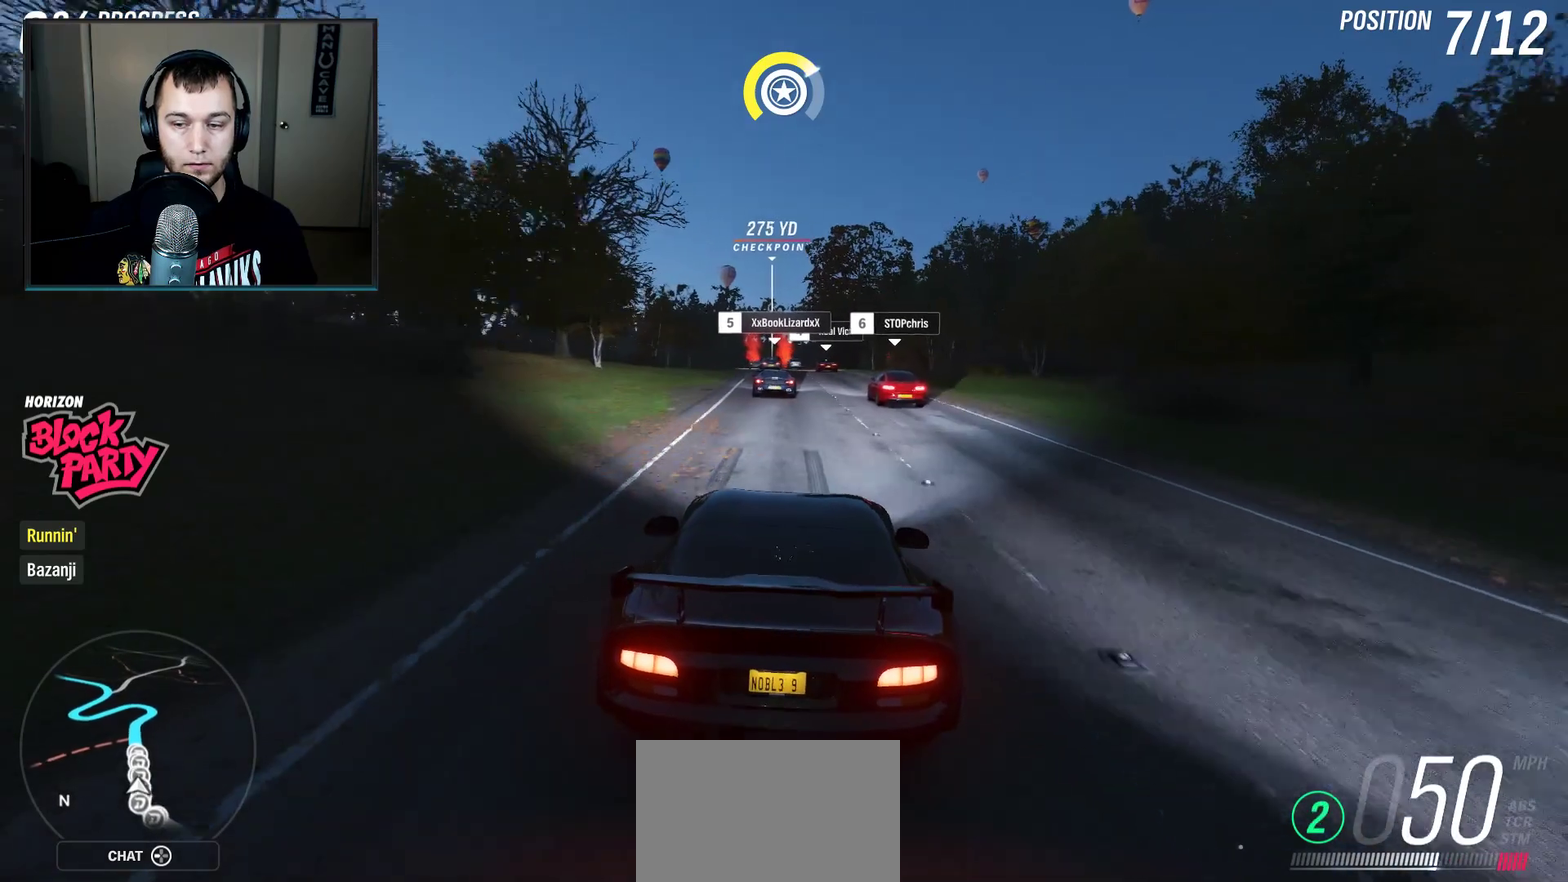
{"dt_ms": 701, "buttons": ["R2"], "left_stick": "center", "right_stick": "center", "events": [[467, "left_stick", "down-left"], [534, "left_stick", "center"]]}
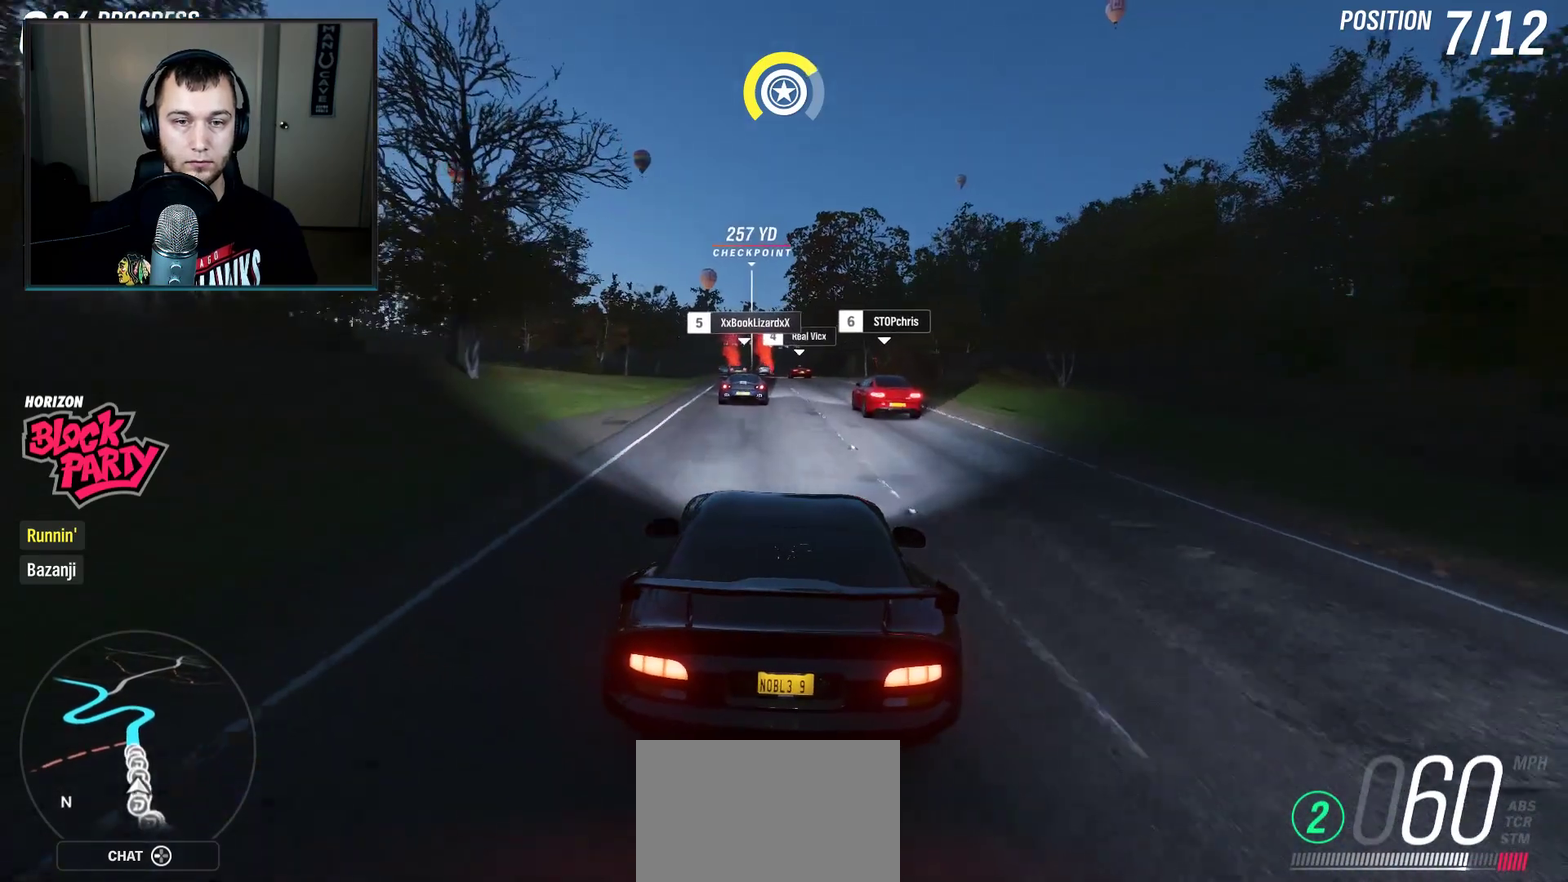
{"dt_ms": 500, "buttons": ["R2"], "left_stick": "center", "right_stick": "center", "events": []}